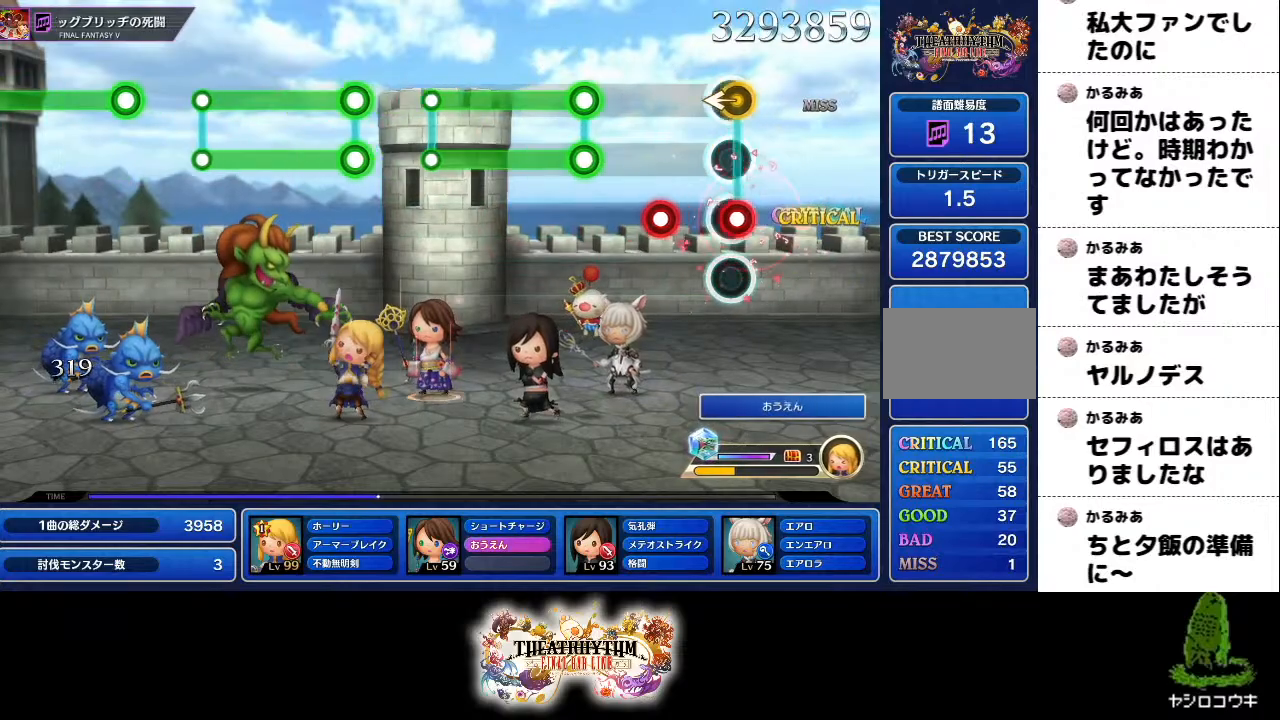
Gameplay with a controller (PlayStation layout); each line is a JSON object with the inputs held at the frame after it. "events" lists button and stick changes between this image and that frame as [ms after this image, input, new state], when the widget could be followed in between. Not read: L1 L3 R1 R3.
{"buttons": ["L2", "R2"], "left_stick": "center", "right_stick": "center", "events": [[117, "L2", "up"], [201, "left_stick", "left"], [301, "left_stick", "center"], [367, "L2", "down"], [367, "R2", "down"]]}
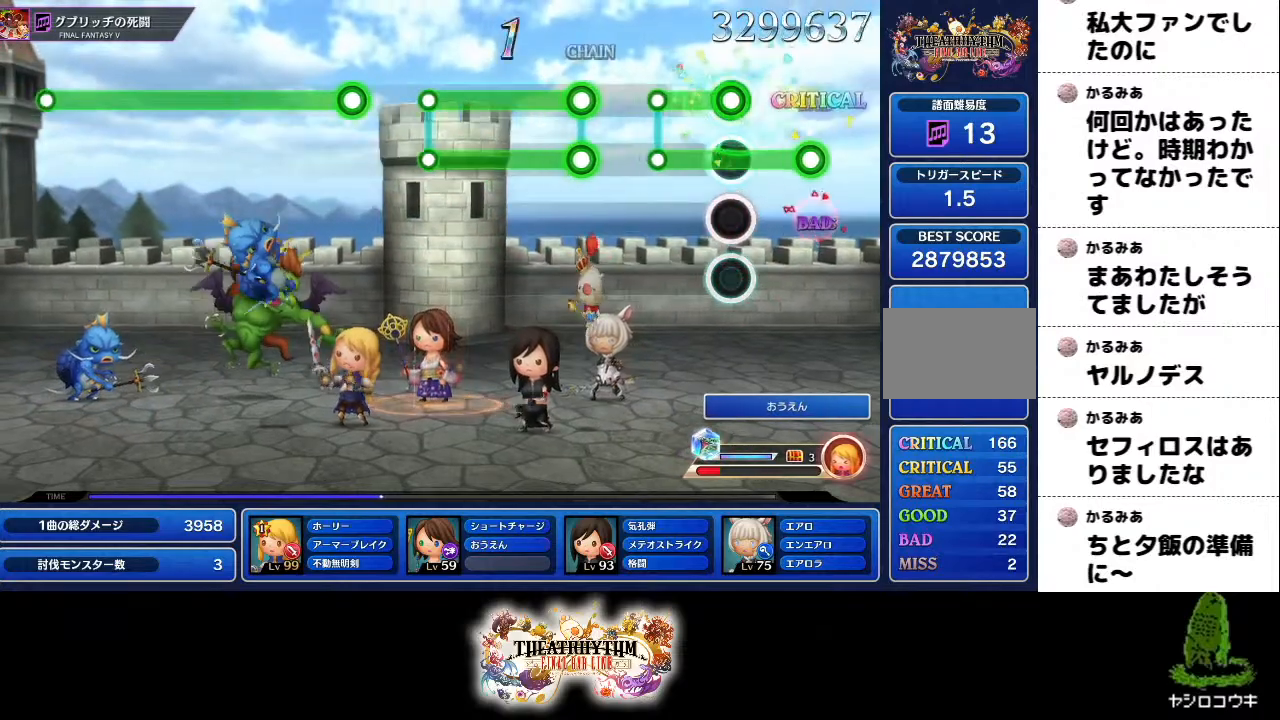
{"buttons": ["L2", "R2"], "left_stick": "center", "right_stick": "center", "events": [[83, "R2", "up"], [100, "L2", "up"], [317, "L2", "down"], [334, "R2", "down"]]}
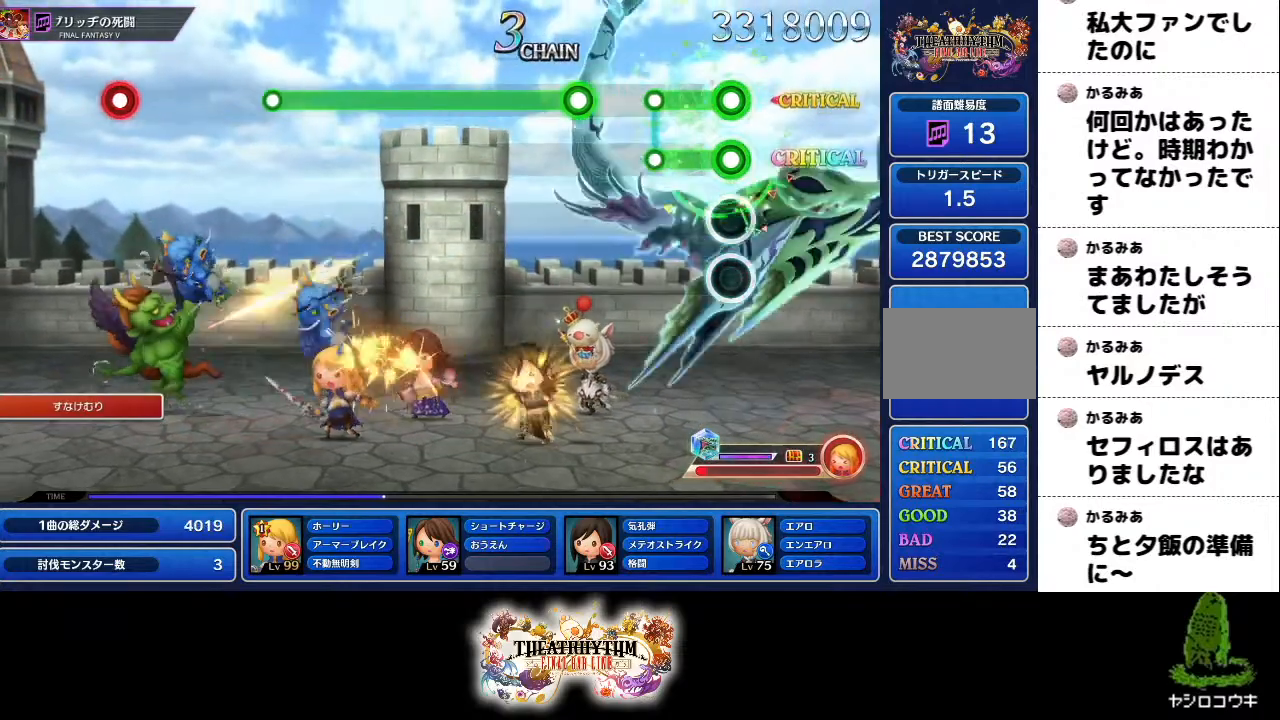
{"buttons": ["R2"], "left_stick": "center", "right_stick": "center", "events": [[117, "L2", "up"], [117, "R2", "up"], [301, "R2", "down"]]}
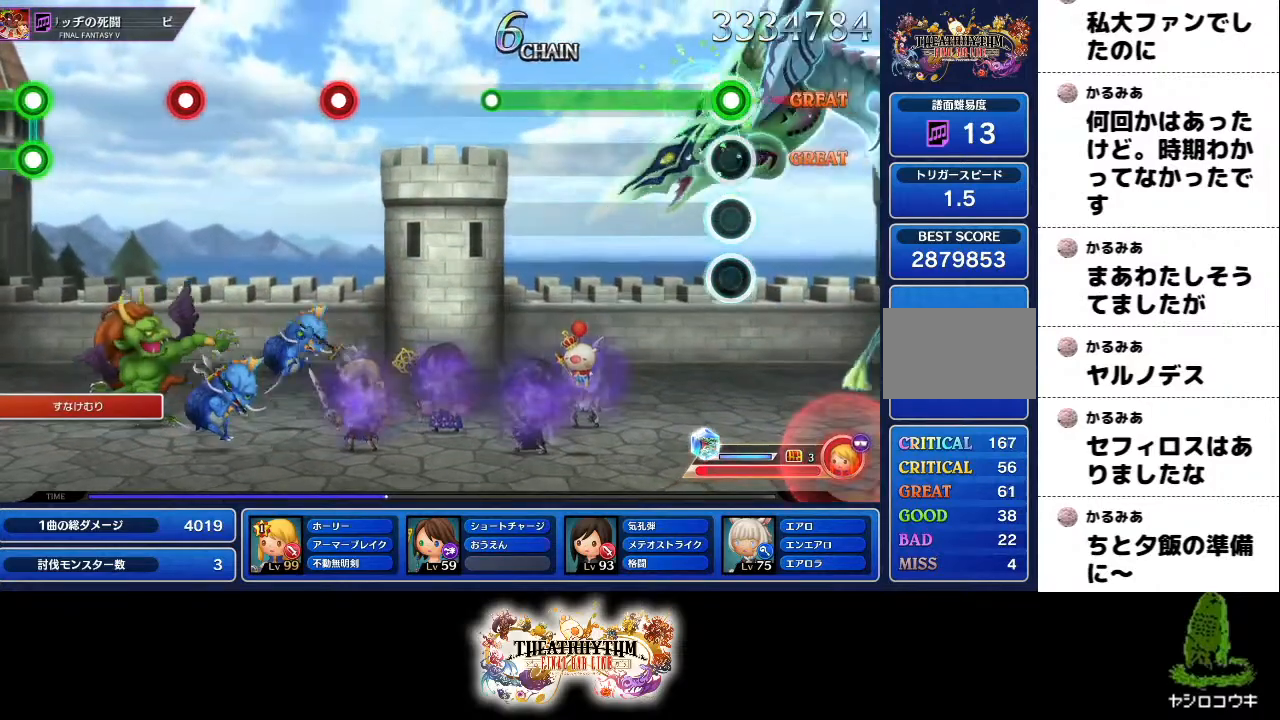
{"buttons": ["R2"], "left_stick": "center", "right_stick": "center", "events": []}
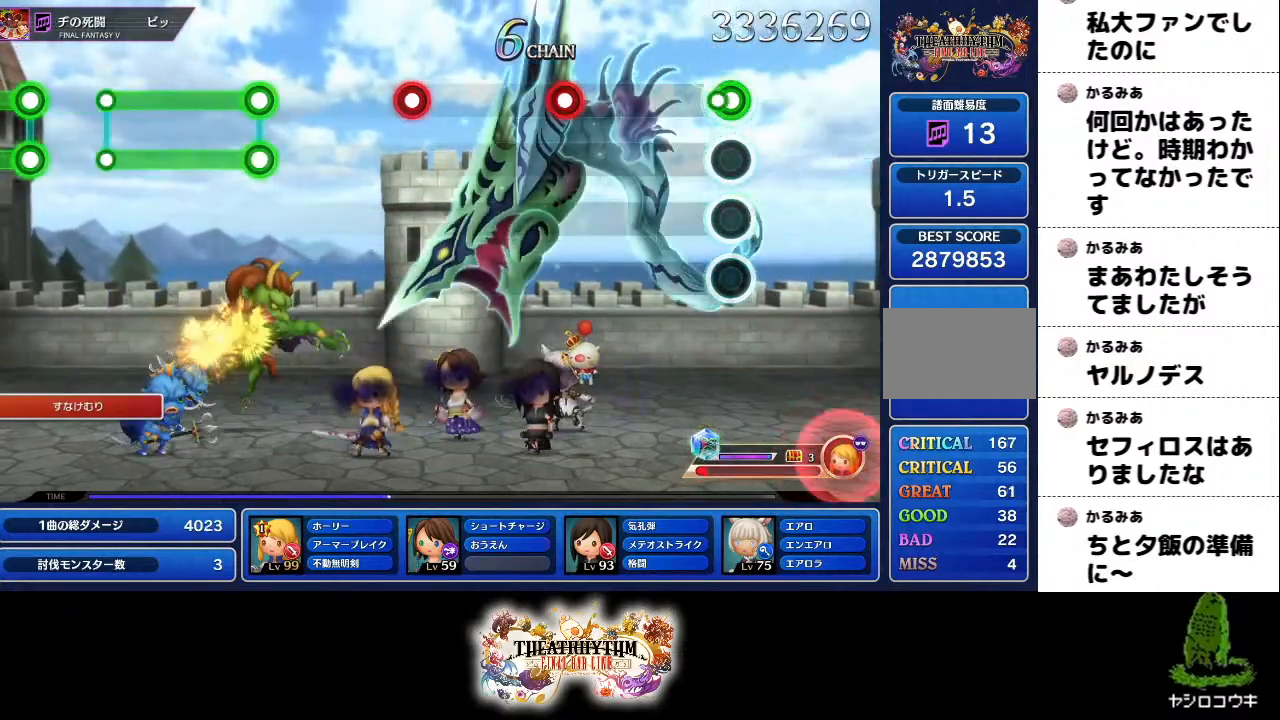
{"buttons": ["R2"], "left_stick": "center", "right_stick": "center", "events": [[16, "R2", "up"], [400, "R2", "down"]]}
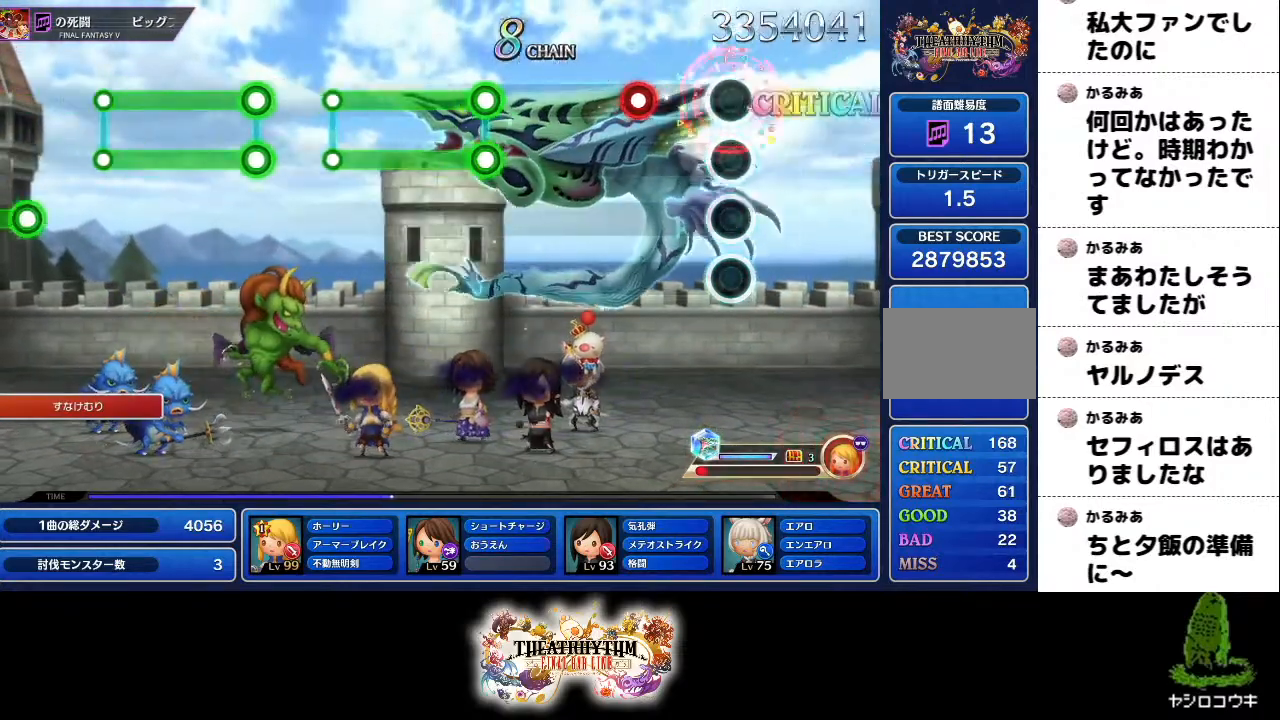
{"buttons": [], "left_stick": "center", "right_stick": "center", "events": [[67, "R2", "up"], [234, "L2", "down"], [367, "L2", "up"]]}
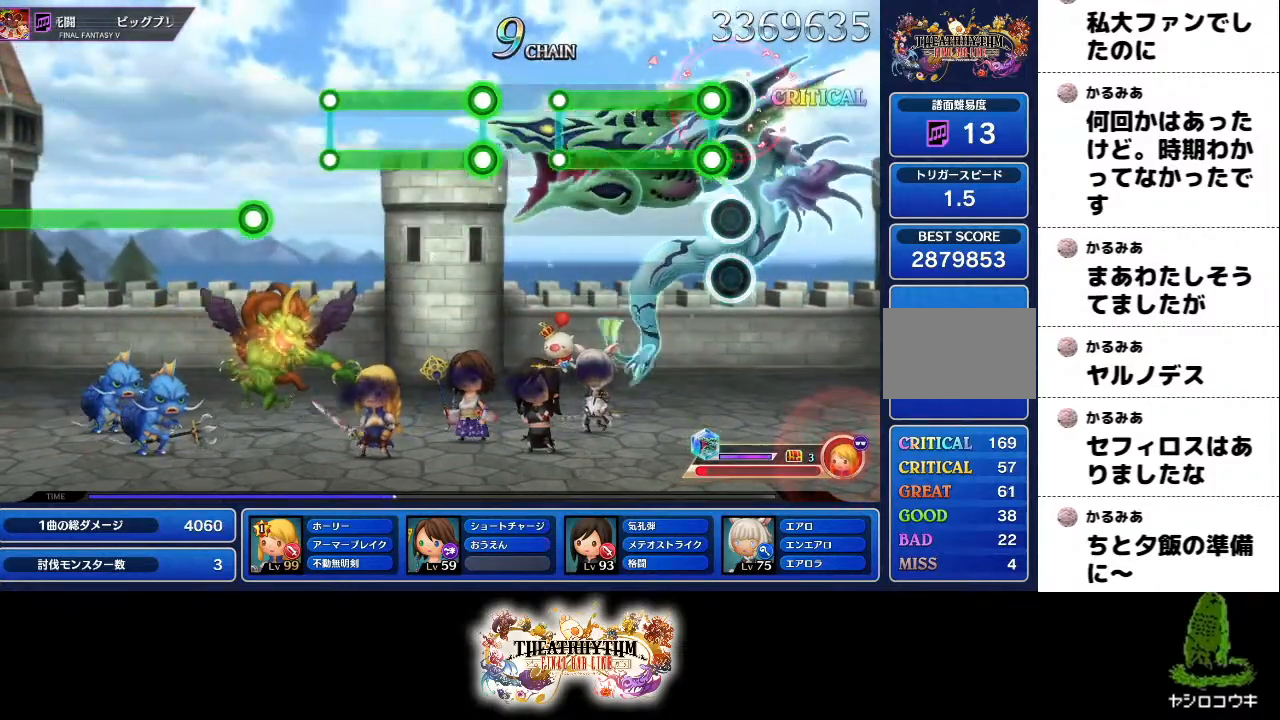
{"buttons": [], "left_stick": "center", "right_stick": "center", "events": []}
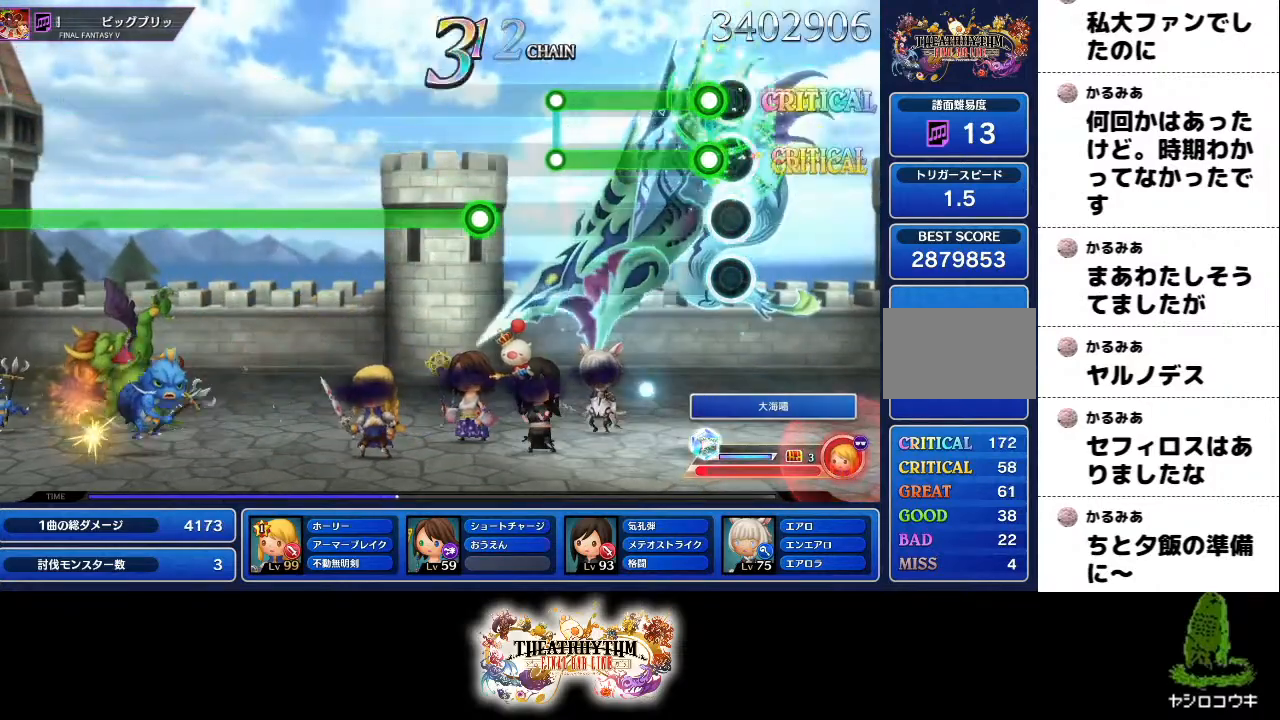
{"buttons": [], "left_stick": "center", "right_stick": "center", "events": [[50, "R2", "down"], [67, "L2", "down"], [384, "R2", "up"], [417, "L2", "up"]]}
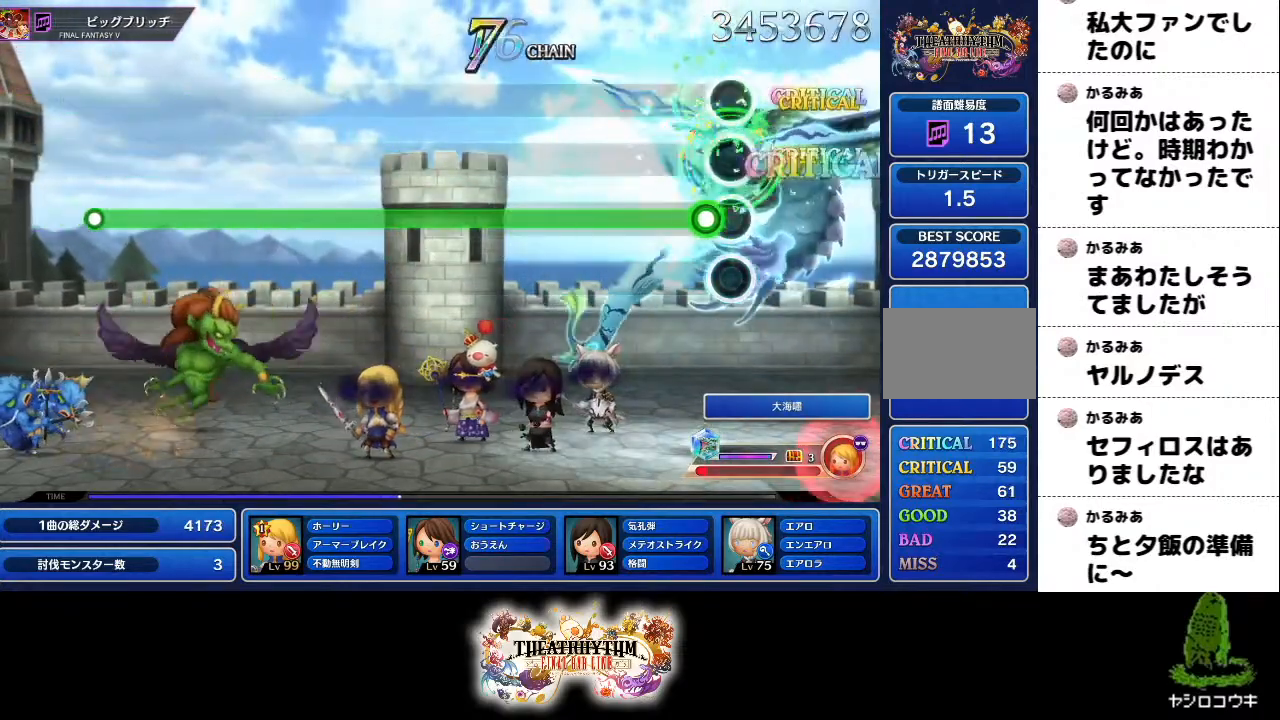
{"buttons": ["R2"], "left_stick": "center", "right_stick": "center", "events": [[83, "R2", "down"]]}
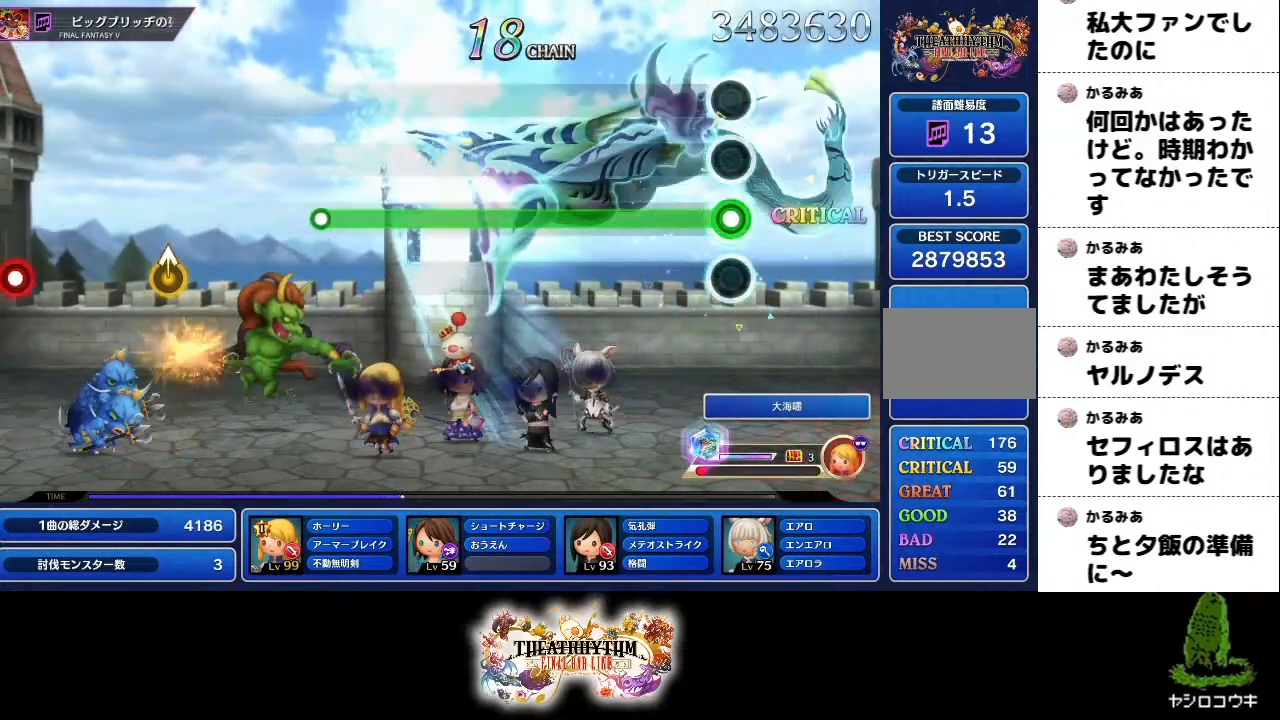
{"buttons": ["R2"], "left_stick": "center", "right_stick": "center", "events": []}
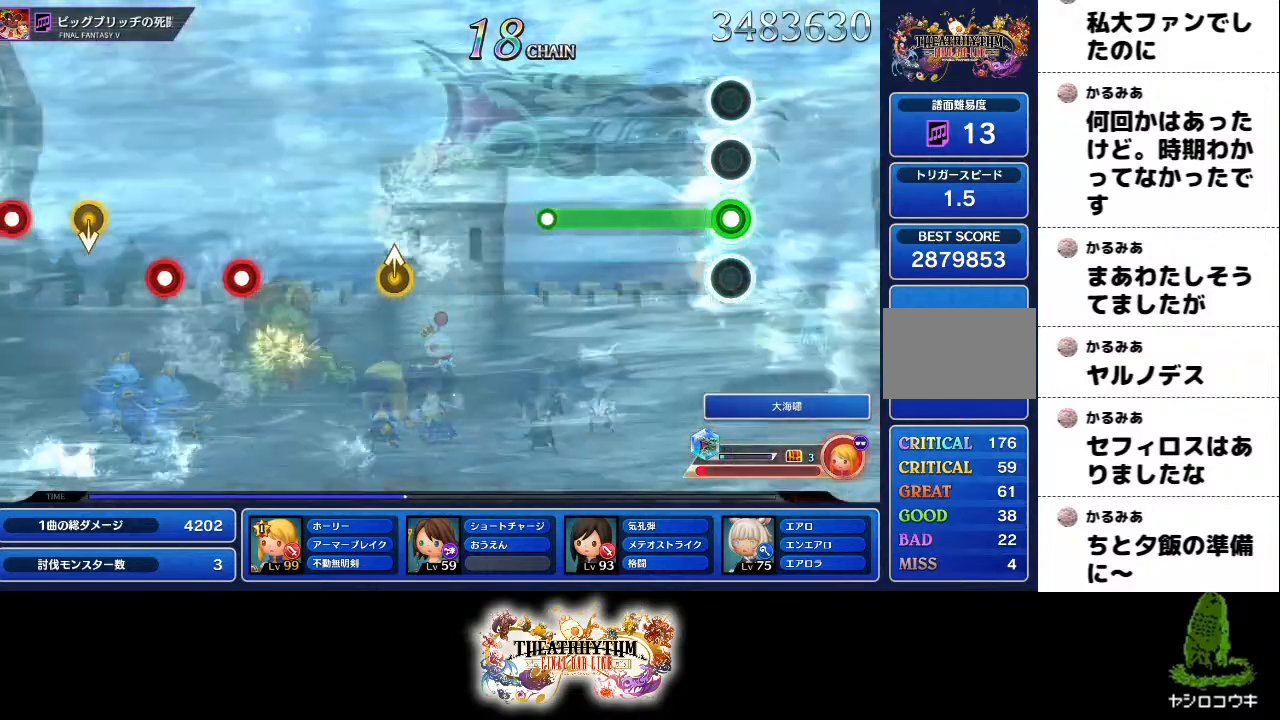
{"buttons": [], "left_stick": "center", "right_stick": "center", "events": [[400, "R2", "up"]]}
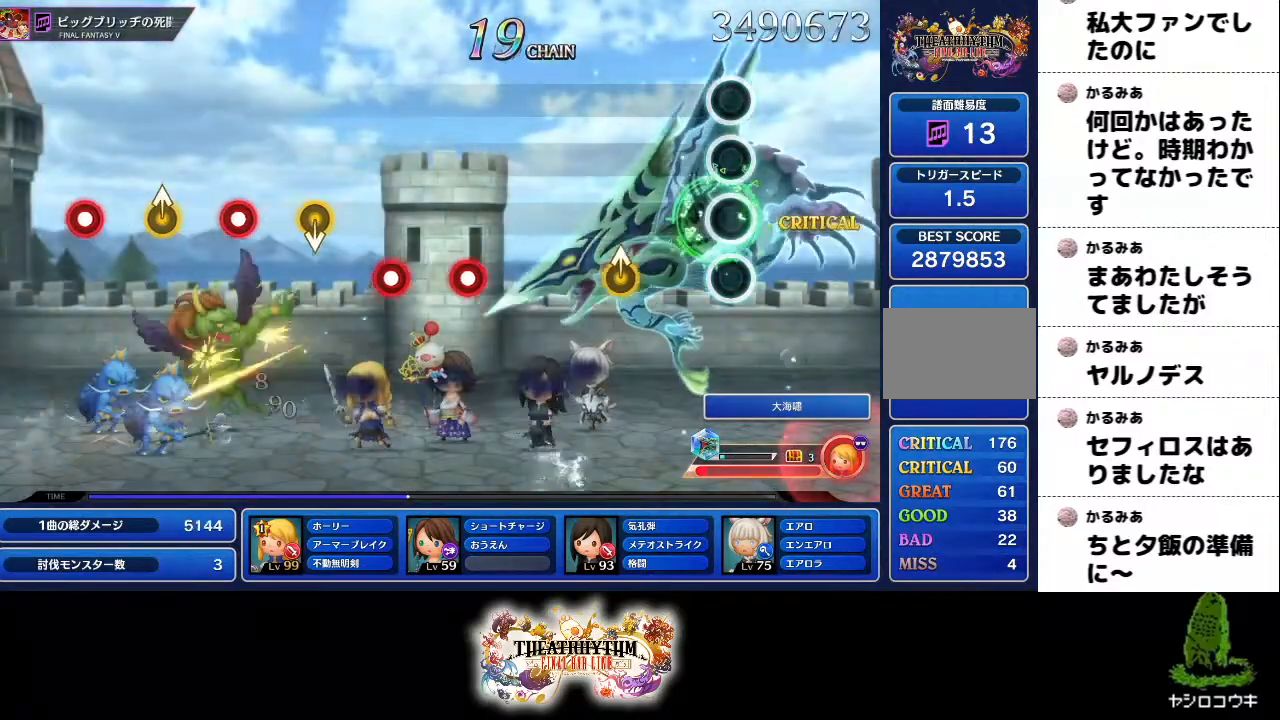
{"buttons": [], "left_stick": "center", "right_stick": "center", "events": [[234, "left_stick", "up"], [351, "left_stick", "center"]]}